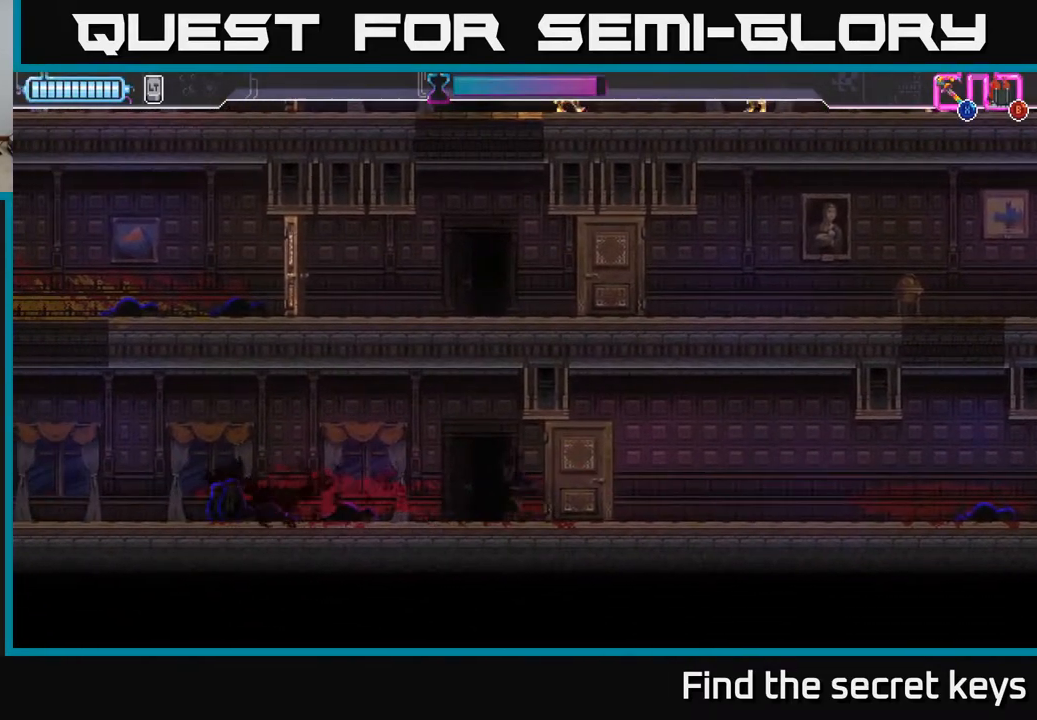
Gameplay with a controller (Xbox layout); each line is a JSON object with the inputs held at the frame after it. "events" lists button and stick changes between this image and that frame as [ms after this image, input, new state], when the widget could be followed in between.
{"buttons": [], "left_stick": "right", "right_stick": "center", "events": [[33, "left_stick", "up"], [167, "X", "down"], [333, "X", "up"], [367, "A", "up"], [367, "left_stick", "right"]]}
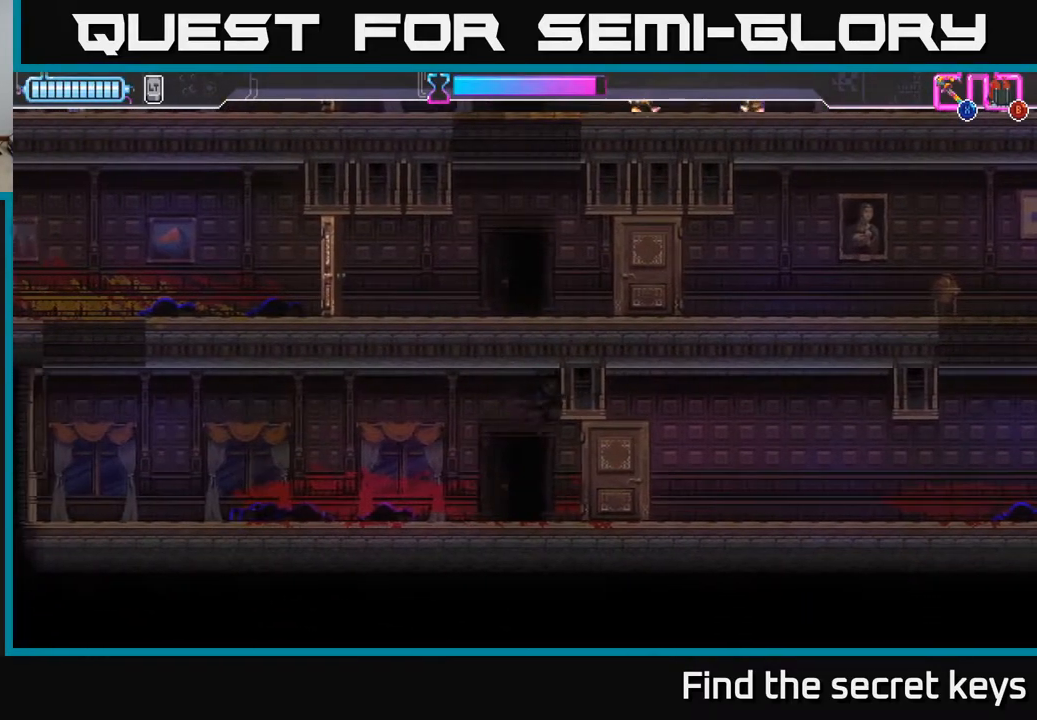
{"buttons": [], "left_stick": "right", "right_stick": "center", "events": [[50, "left_stick", "down-right"], [150, "left_stick", "down"], [317, "left_stick", "right"]]}
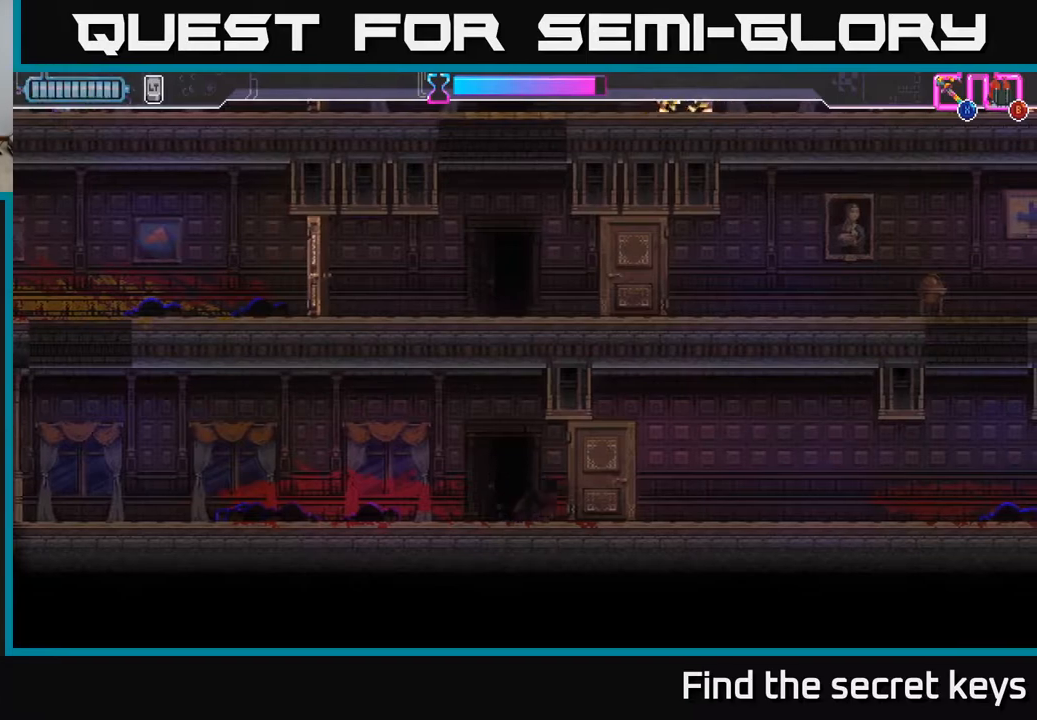
{"buttons": [], "left_stick": "right", "right_stick": "center", "events": []}
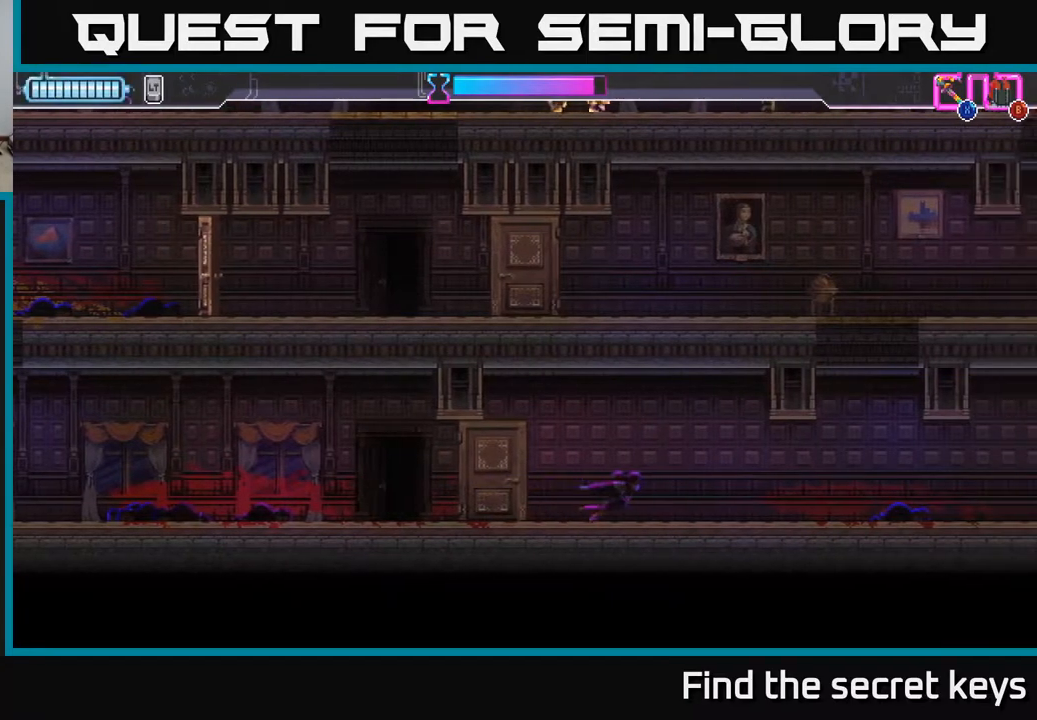
{"buttons": [], "left_stick": "right", "right_stick": "center", "events": []}
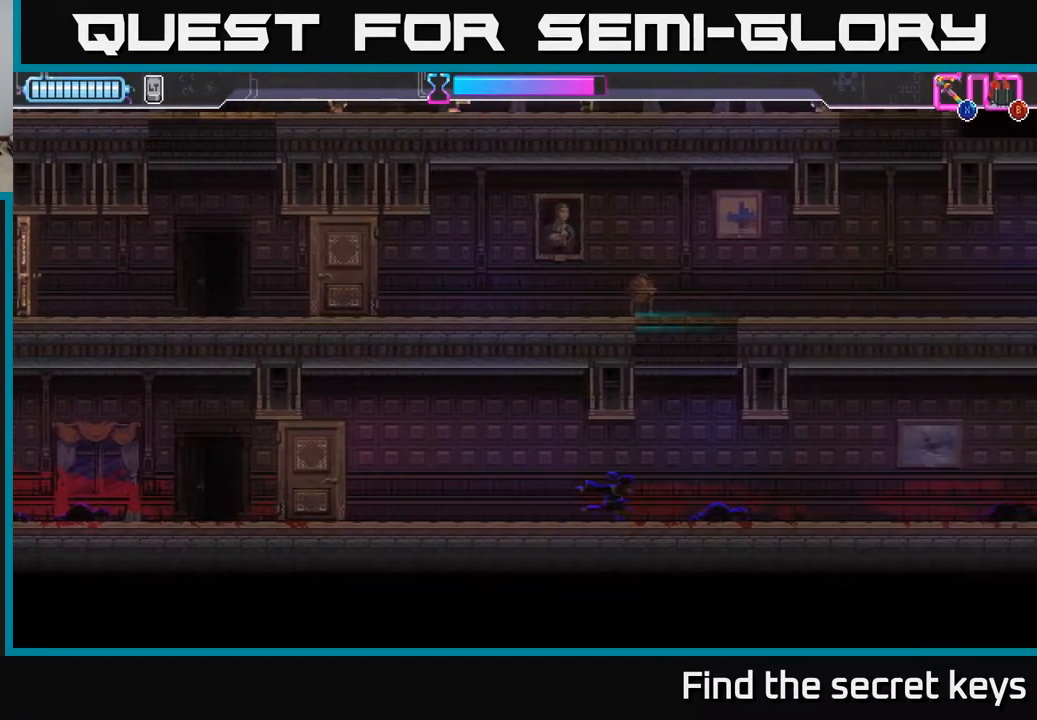
{"buttons": [], "left_stick": "up-right", "right_stick": "center", "events": [[100, "A", "down"], [183, "left_stick", "up-right"], [283, "X", "down"], [450, "X", "up"], [467, "A", "up"]]}
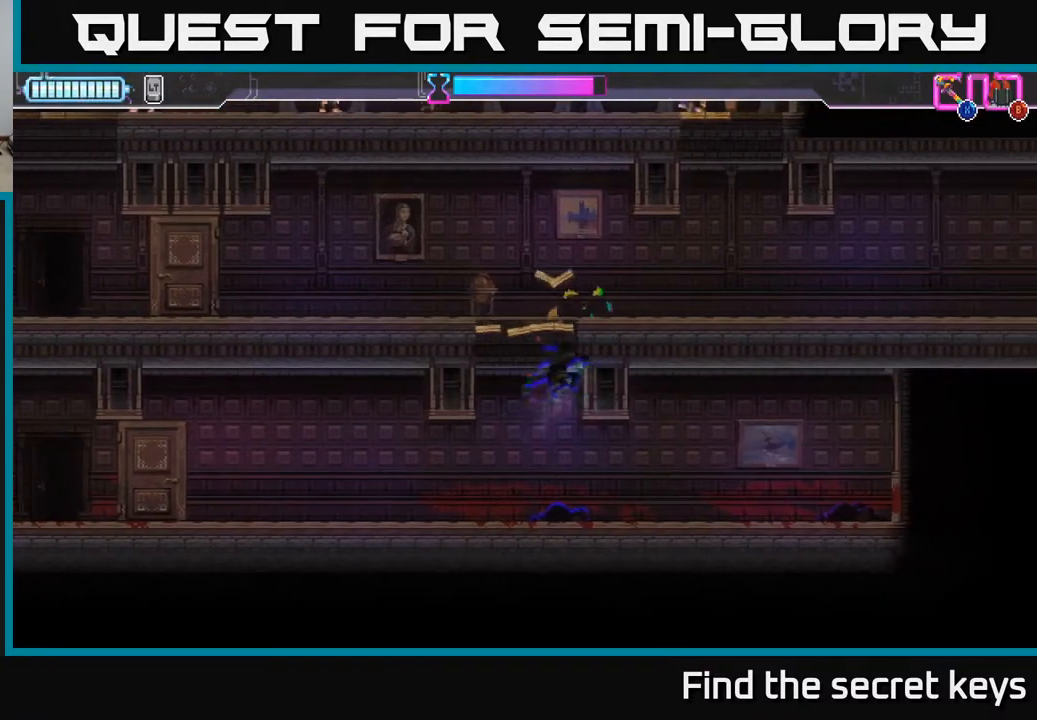
{"buttons": [], "left_stick": "up-right", "right_stick": "center", "events": [[117, "A", "down"], [250, "A", "up"], [350, "A", "down"], [467, "A", "up"]]}
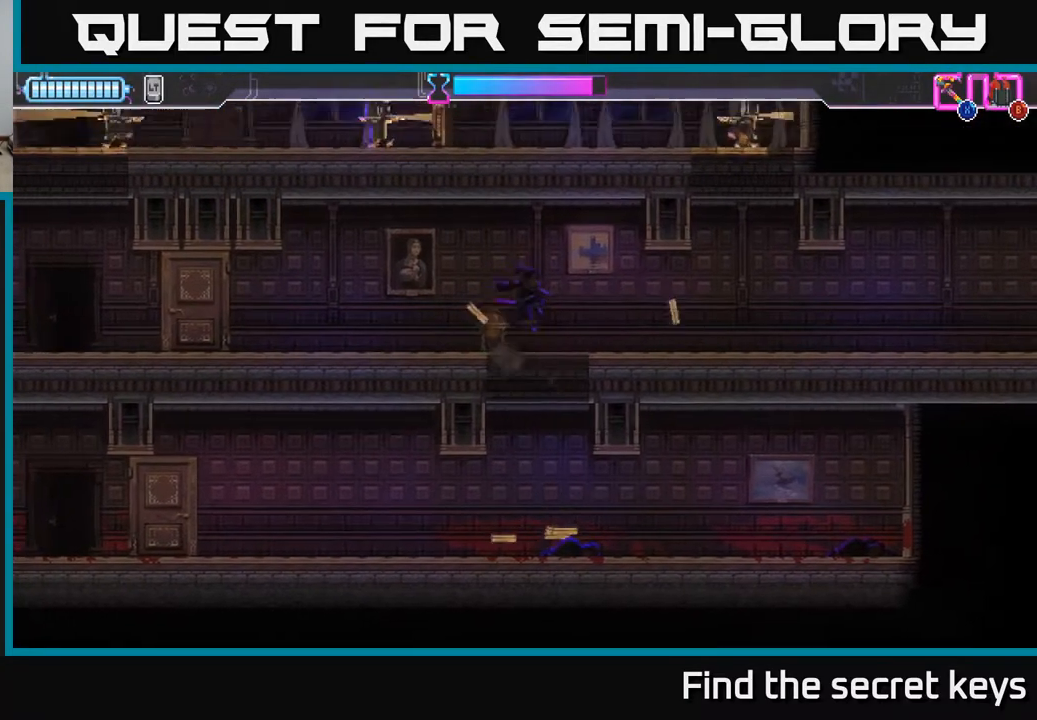
{"buttons": [], "left_stick": "right", "right_stick": "center", "events": [[250, "left_stick", "right"]]}
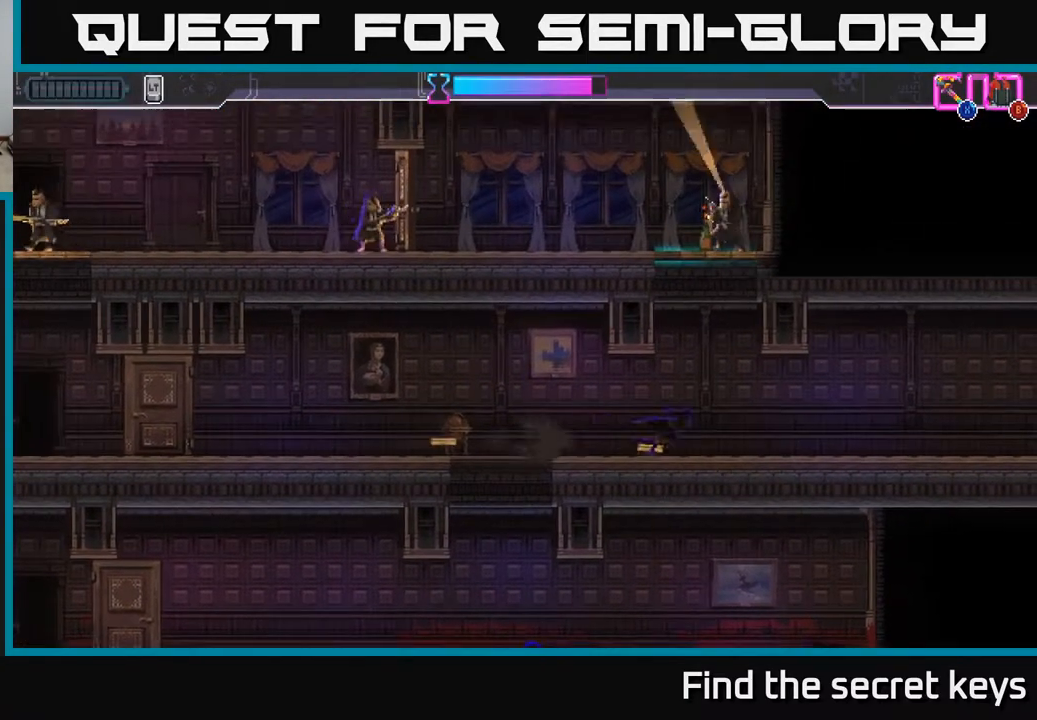
{"buttons": [], "left_stick": "up", "right_stick": "center", "events": [[17, "A", "down"], [133, "left_stick", "up"], [250, "X", "down"], [400, "A", "up"], [417, "X", "up"]]}
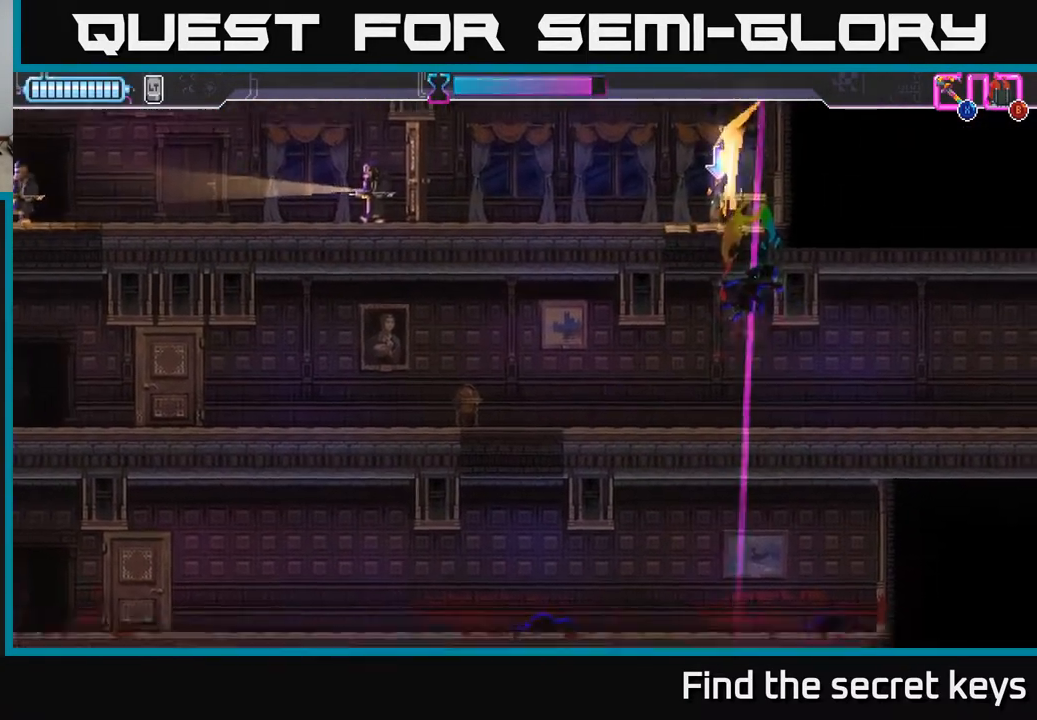
{"buttons": ["A"], "left_stick": "left", "right_stick": "center", "events": [[67, "left_stick", "center"], [200, "left_stick", "up-right"], [300, "A", "down"], [433, "left_stick", "left"]]}
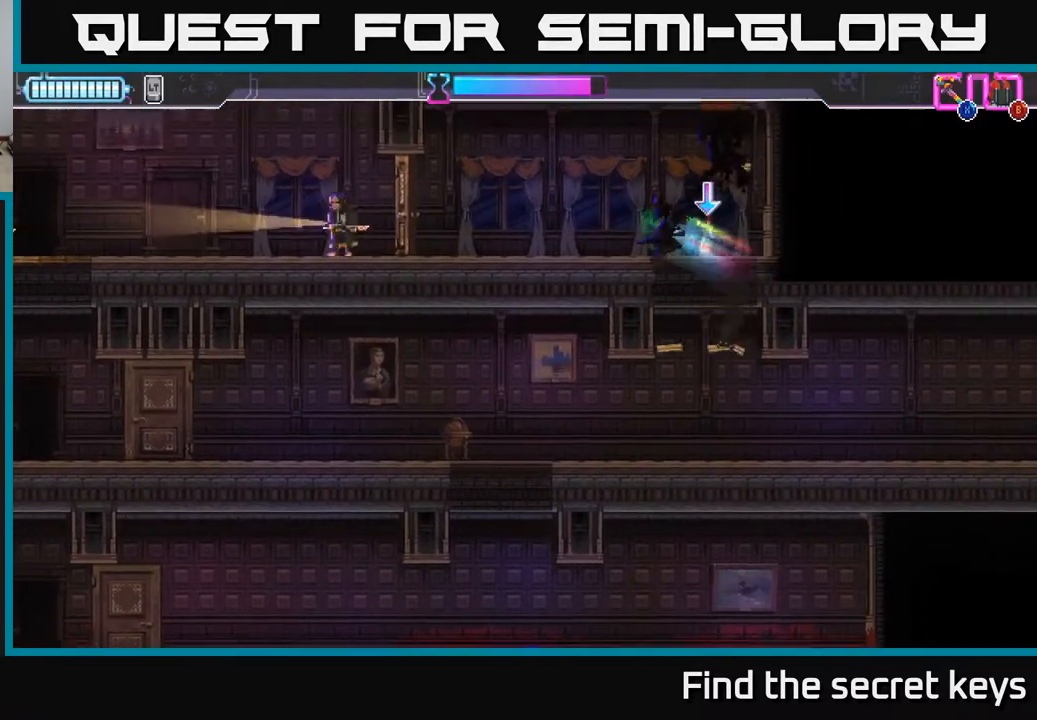
{"buttons": [], "left_stick": "left", "right_stick": "center", "events": [[33, "A", "up"]]}
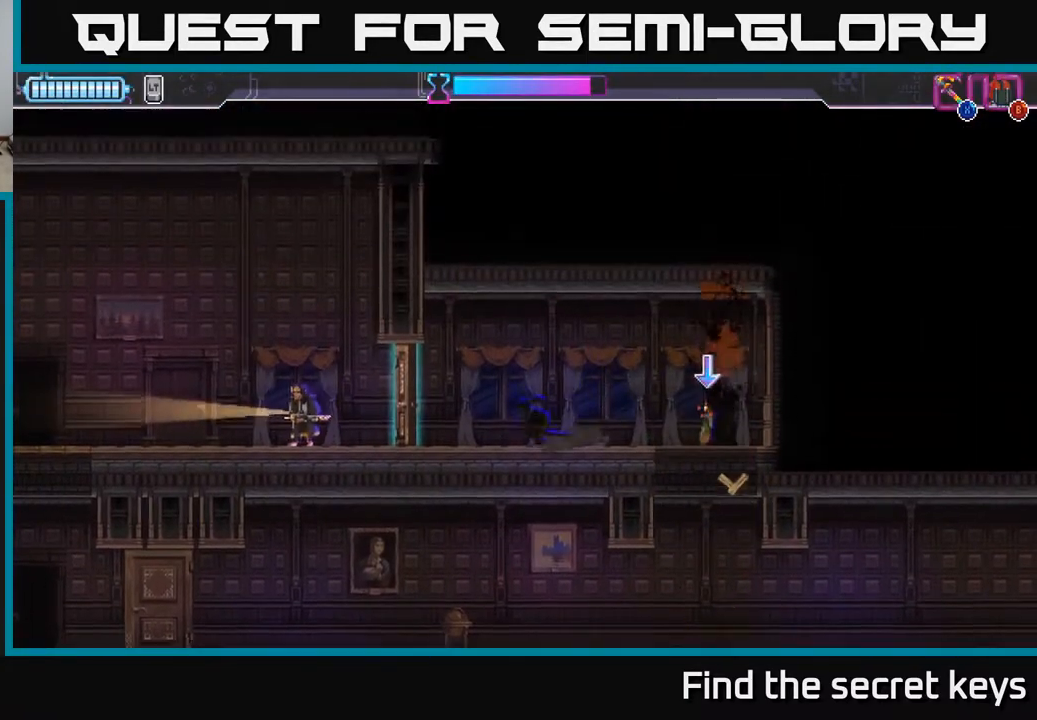
{"buttons": ["X"], "left_stick": "left", "right_stick": "center", "events": [[117, "X", "down"], [183, "X", "up"], [467, "X", "down"]]}
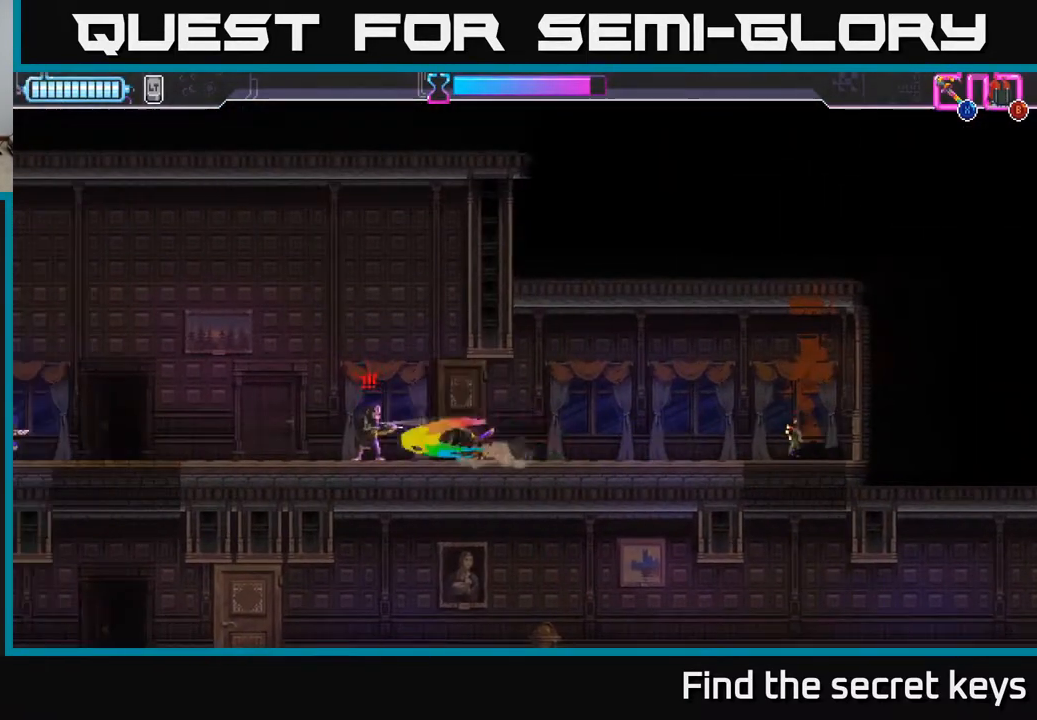
{"buttons": [], "left_stick": "left", "right_stick": "center", "events": [[33, "X", "up"]]}
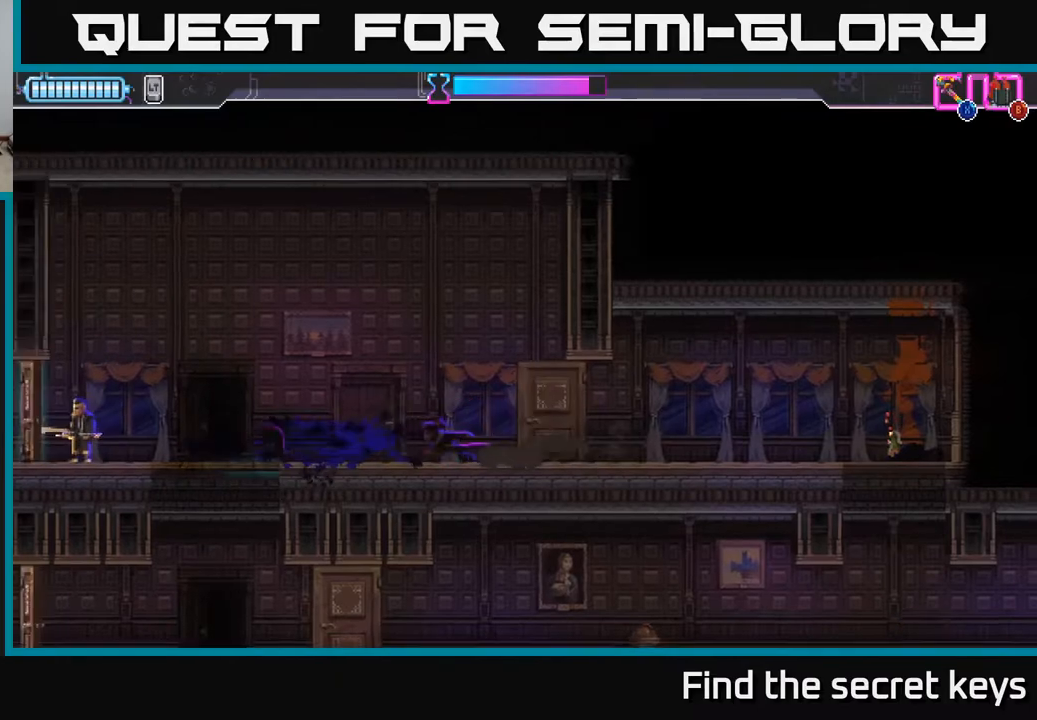
{"buttons": ["R2"], "left_stick": "left", "right_stick": "center", "events": [[317, "R2", "down"]]}
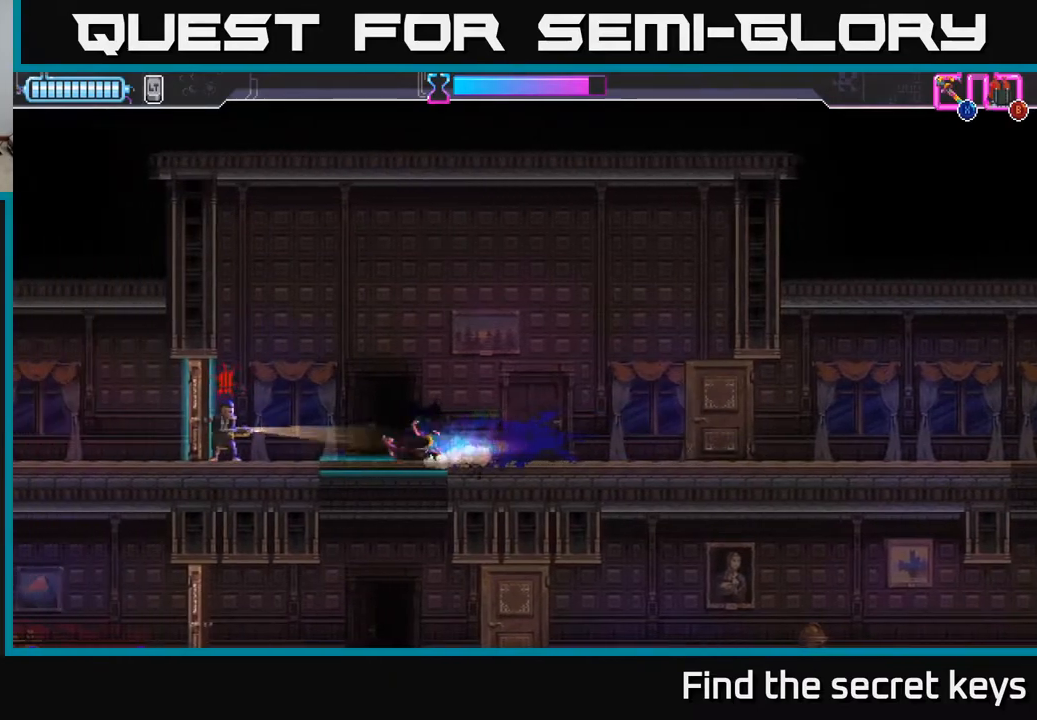
{"buttons": [], "left_stick": "center", "right_stick": "center", "events": [[67, "R2", "up"], [67, "X", "down"], [150, "X", "up"], [250, "left_stick", "center"], [383, "X", "down"], [433, "X", "up"]]}
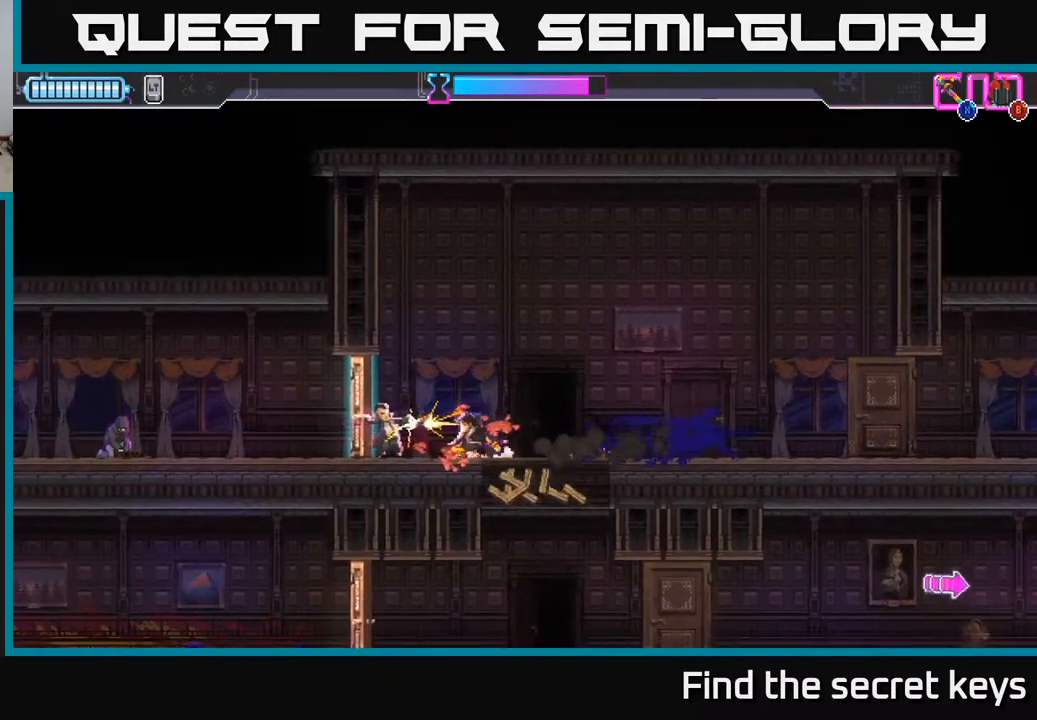
{"buttons": [], "left_stick": "right", "right_stick": "center", "events": [[167, "left_stick", "right"]]}
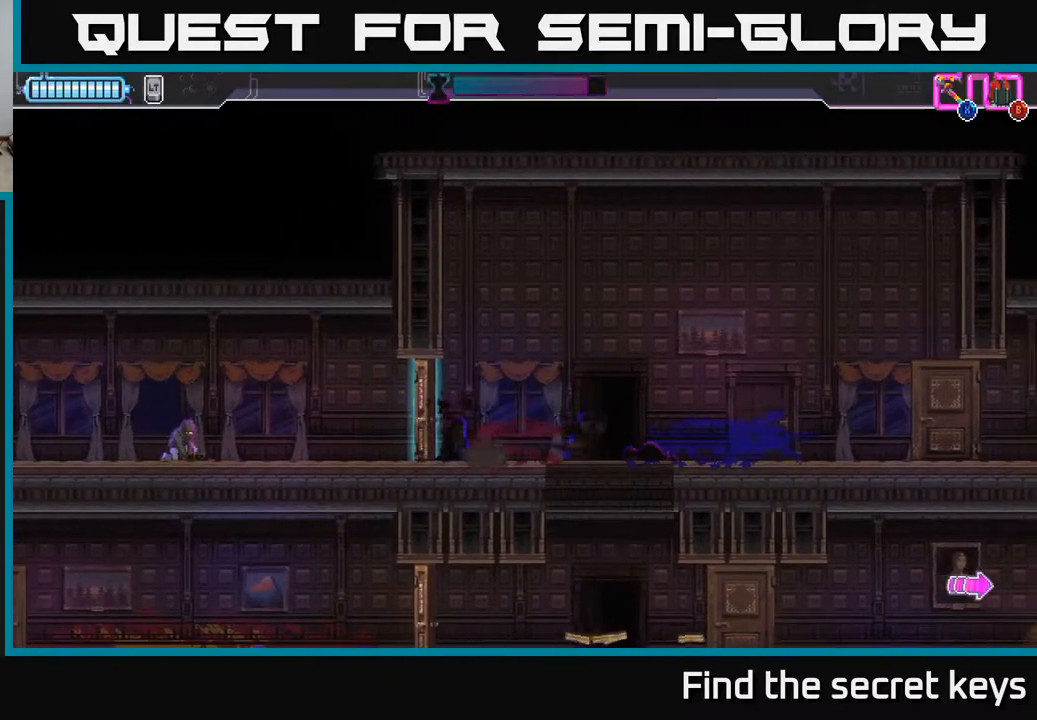
{"buttons": [], "left_stick": "right", "right_stick": "center", "events": [[200, "left_stick", "center"], [333, "left_stick", "right"], [433, "B", "down"], [500, "B", "up"]]}
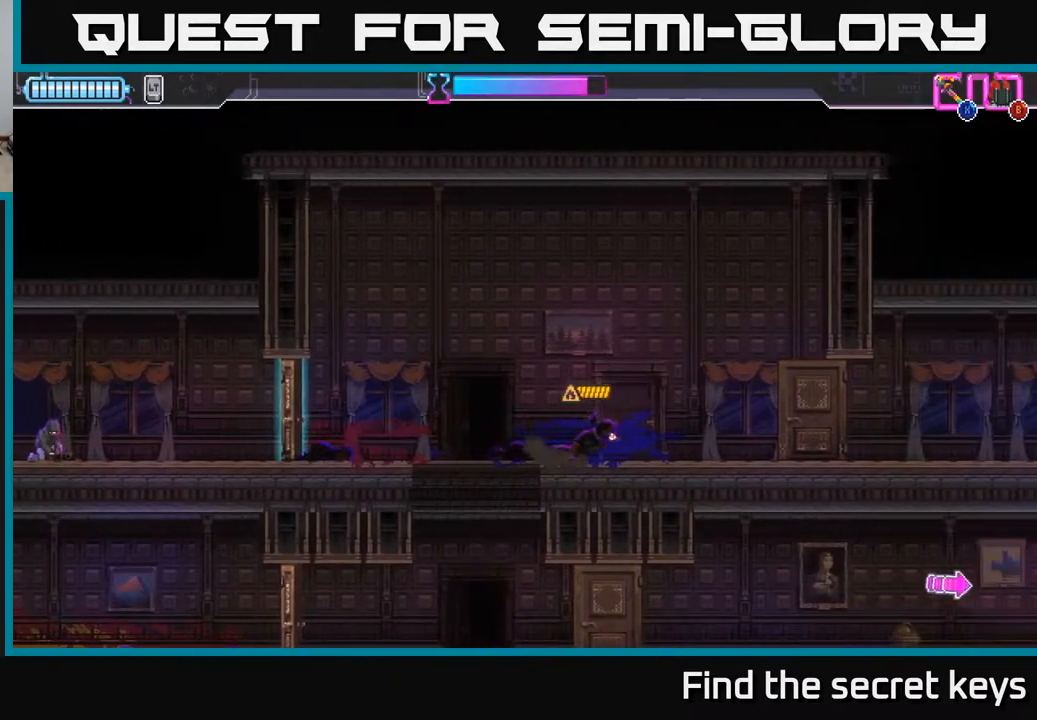
{"buttons": [], "left_stick": "right", "right_stick": "center", "events": []}
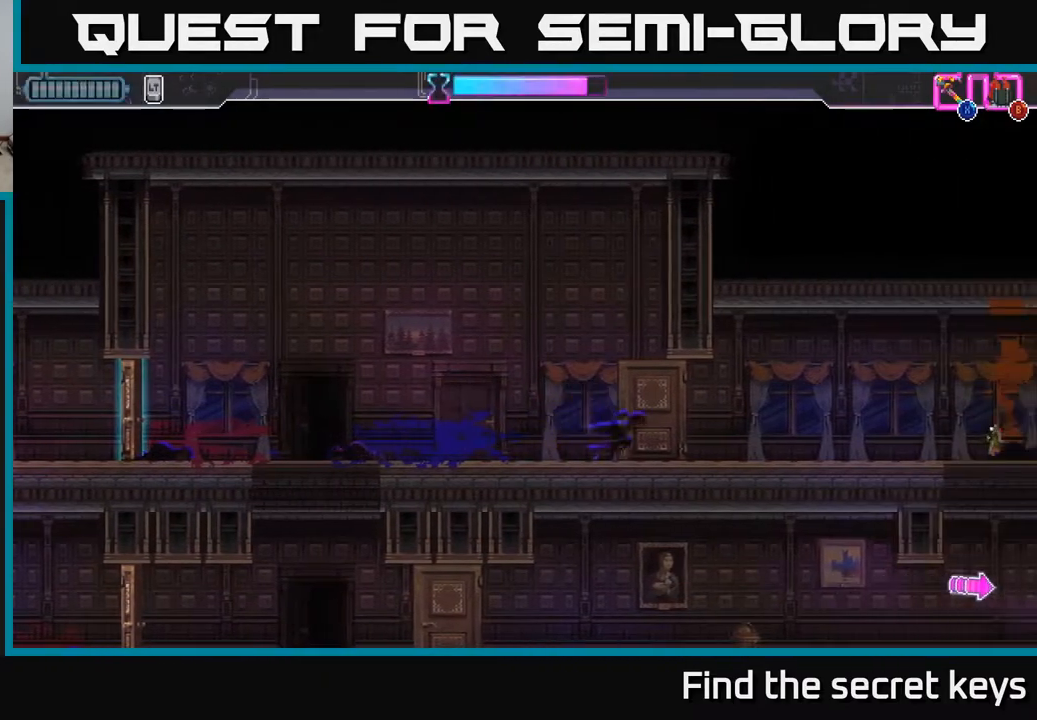
{"buttons": [], "left_stick": "right", "right_stick": "center", "events": []}
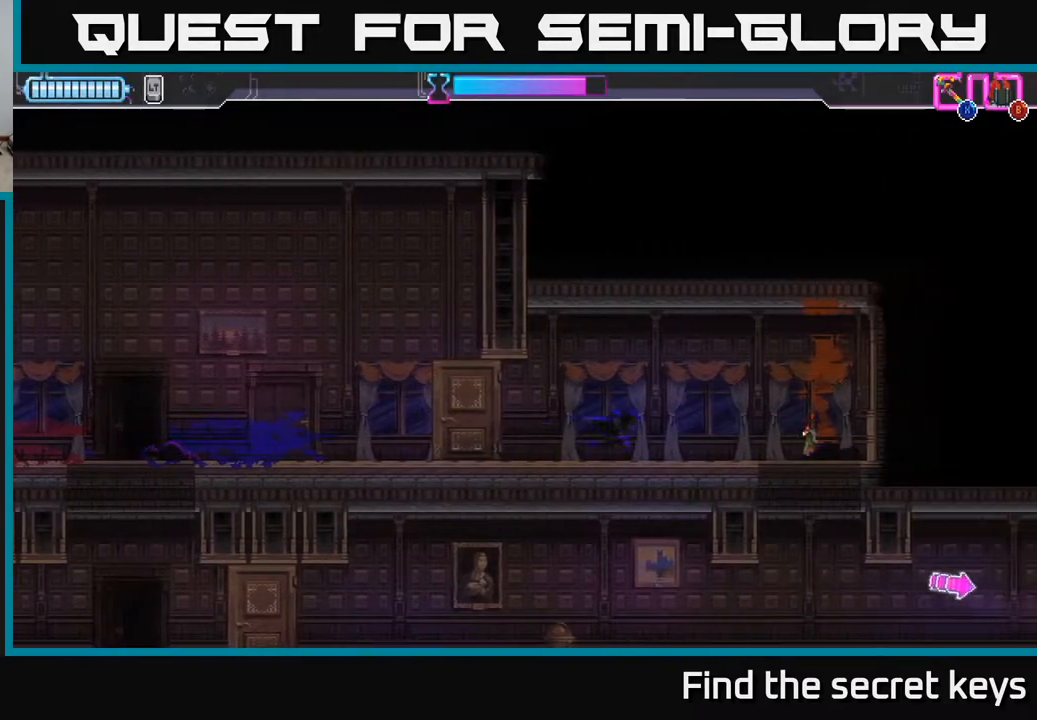
{"buttons": [], "left_stick": "center", "right_stick": "center", "events": [[450, "left_stick", "center"]]}
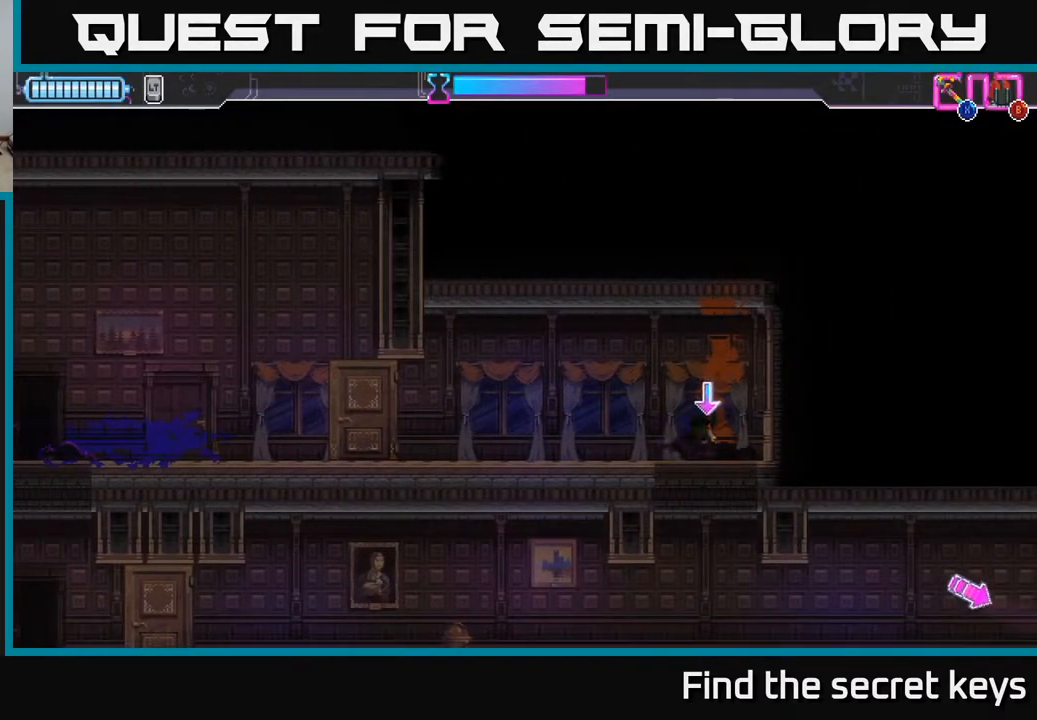
{"buttons": [], "left_stick": "left", "right_stick": "center", "events": [[17, "B", "down"], [33, "left_stick", "left"], [50, "B", "up"]]}
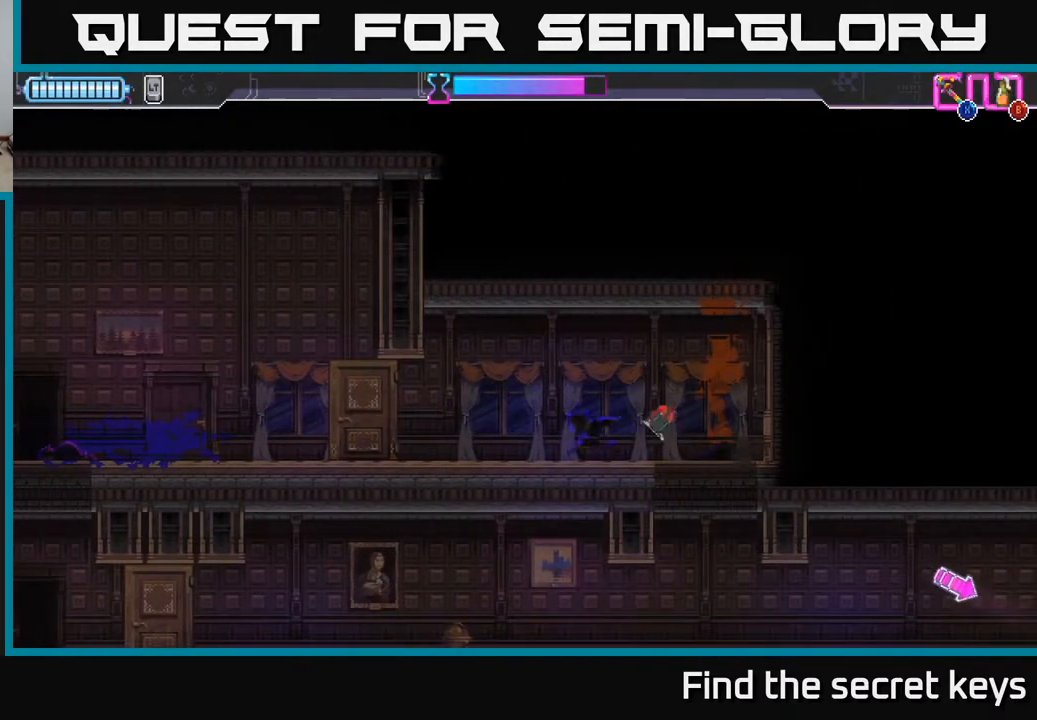
{"buttons": [], "left_stick": "left", "right_stick": "center", "events": []}
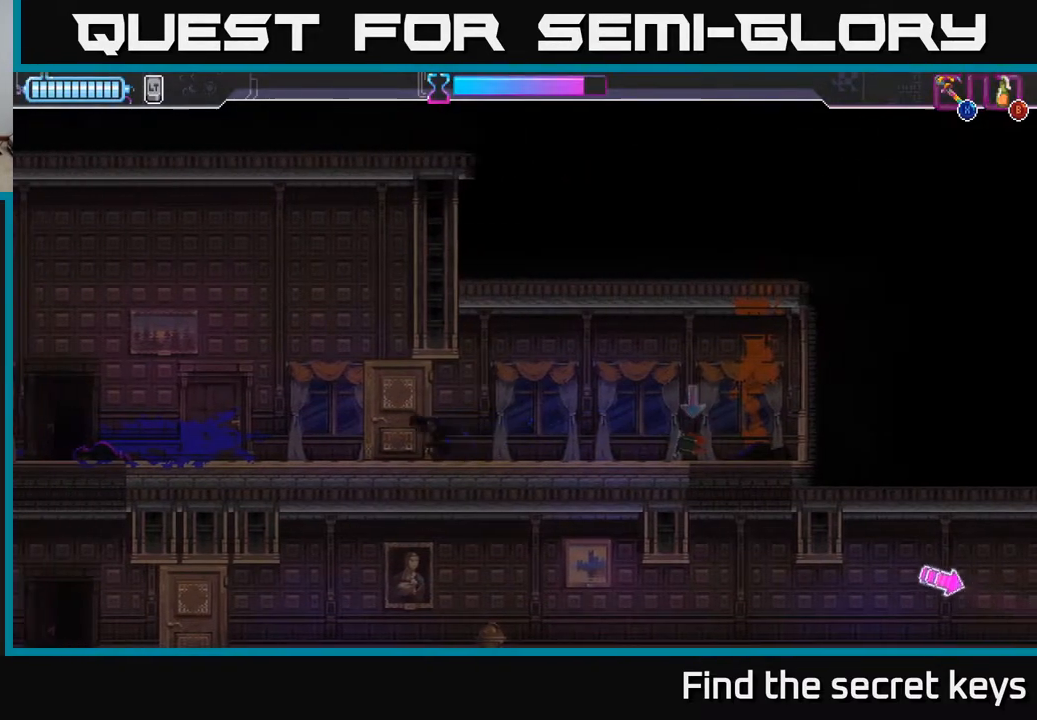
{"buttons": [], "left_stick": "left", "right_stick": "center", "events": []}
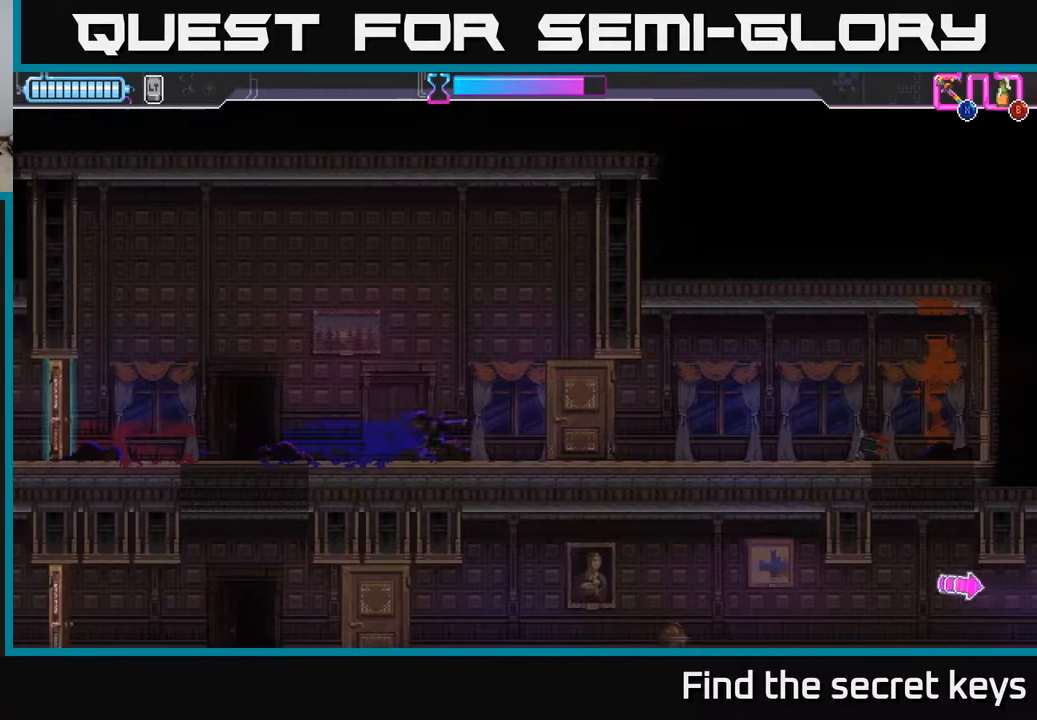
{"buttons": [], "left_stick": "left", "right_stick": "center", "events": []}
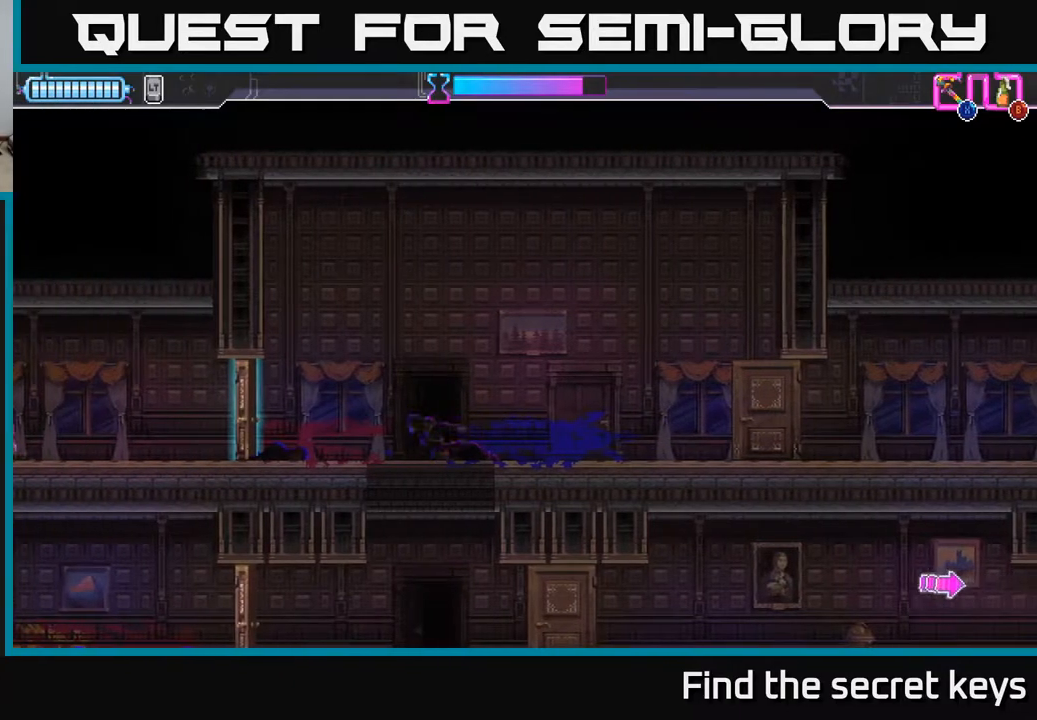
{"buttons": [], "left_stick": "right", "right_stick": "center", "events": [[233, "X", "down"], [267, "left_stick", "center"], [283, "X", "up"], [350, "left_stick", "right"]]}
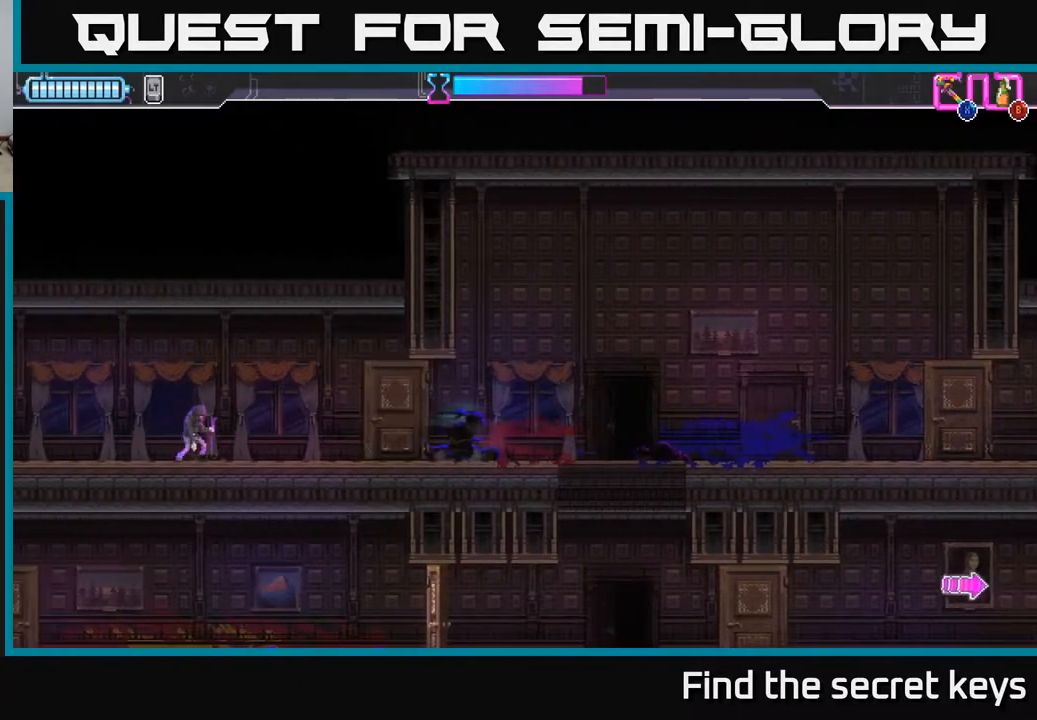
{"buttons": [], "left_stick": "center", "right_stick": "center", "events": [[333, "left_stick", "left"], [433, "B", "down"], [467, "left_stick", "center"], [500, "B", "up"]]}
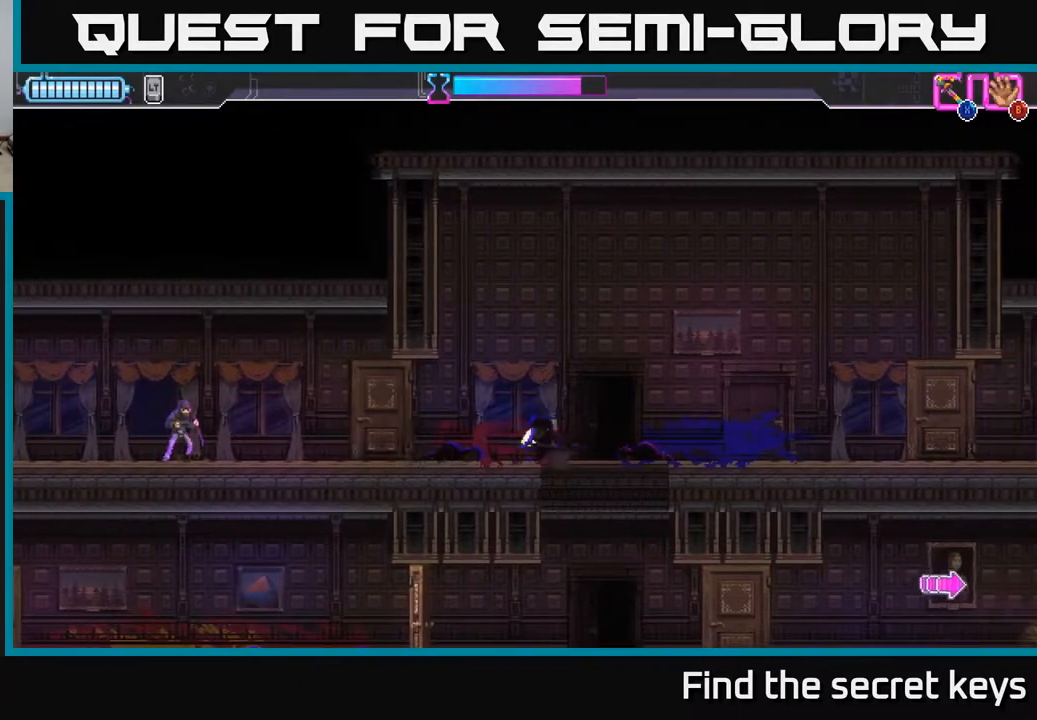
{"buttons": [], "left_stick": "center", "right_stick": "center", "events": []}
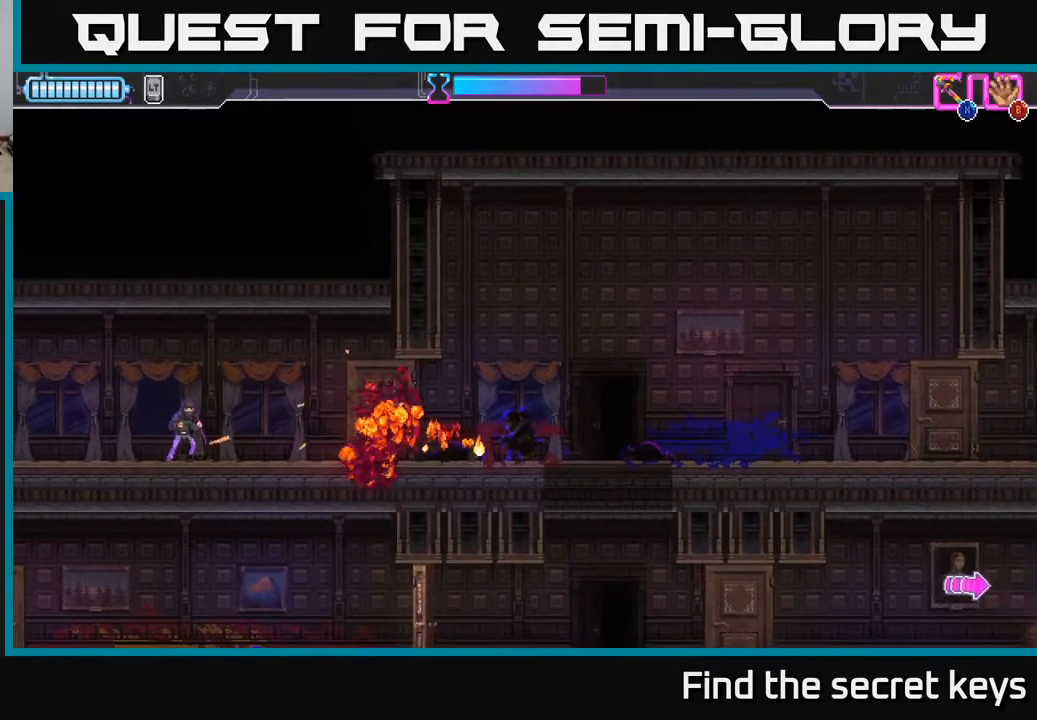
{"buttons": [], "left_stick": "center", "right_stick": "center", "events": []}
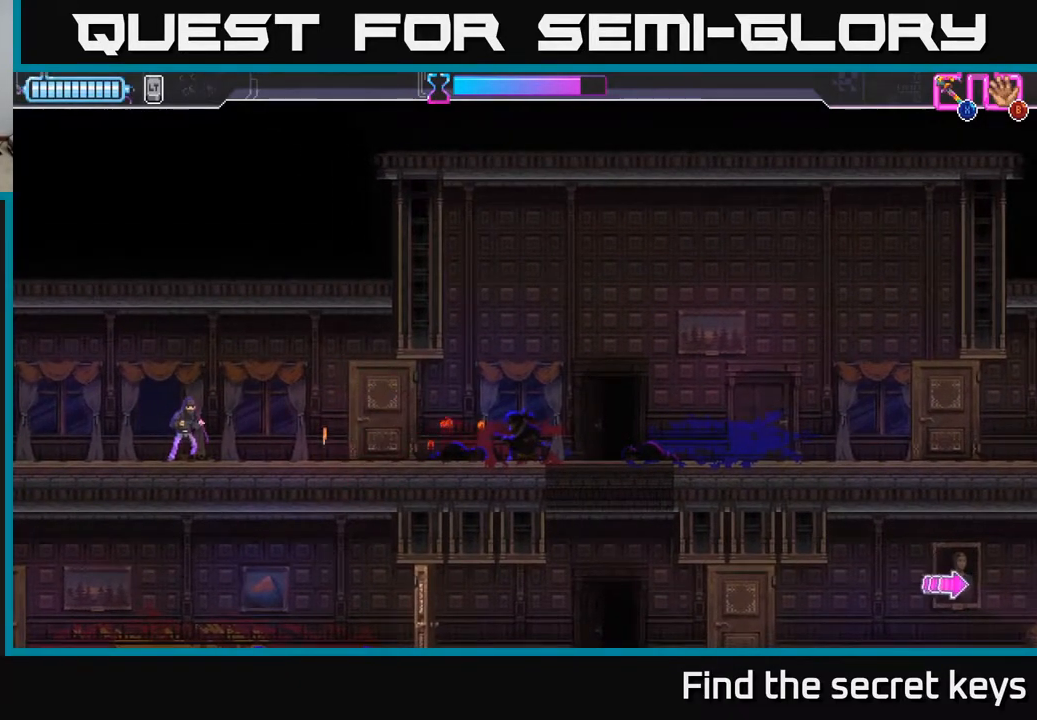
{"buttons": [], "left_stick": "center", "right_stick": "center", "events": []}
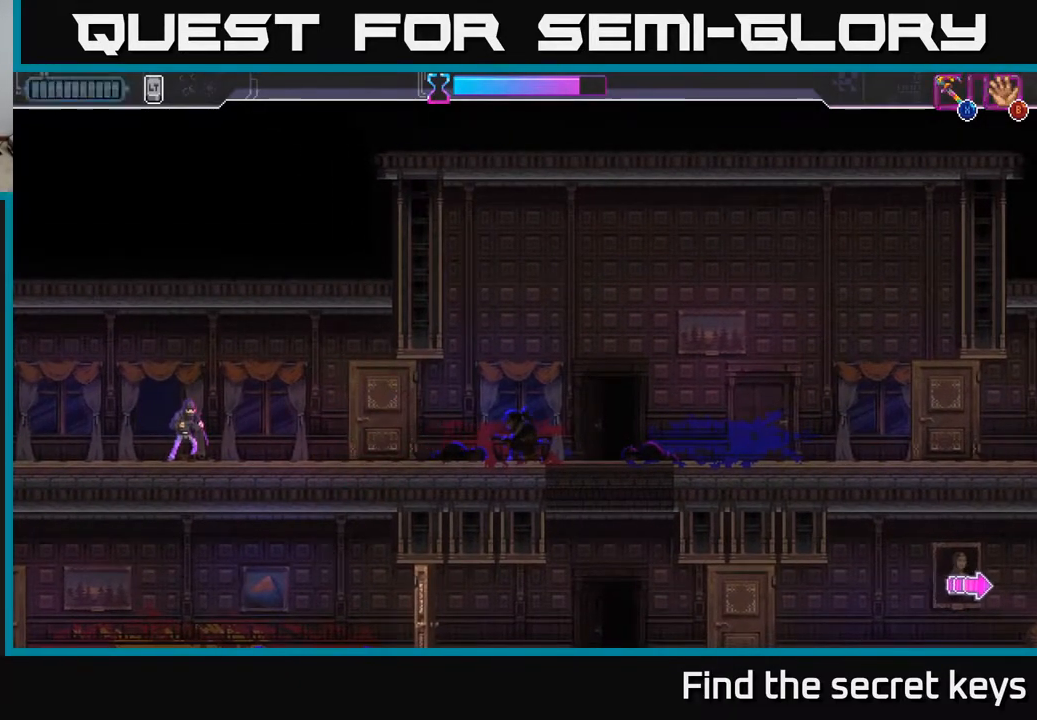
{"buttons": [], "left_stick": "center", "right_stick": "center", "events": []}